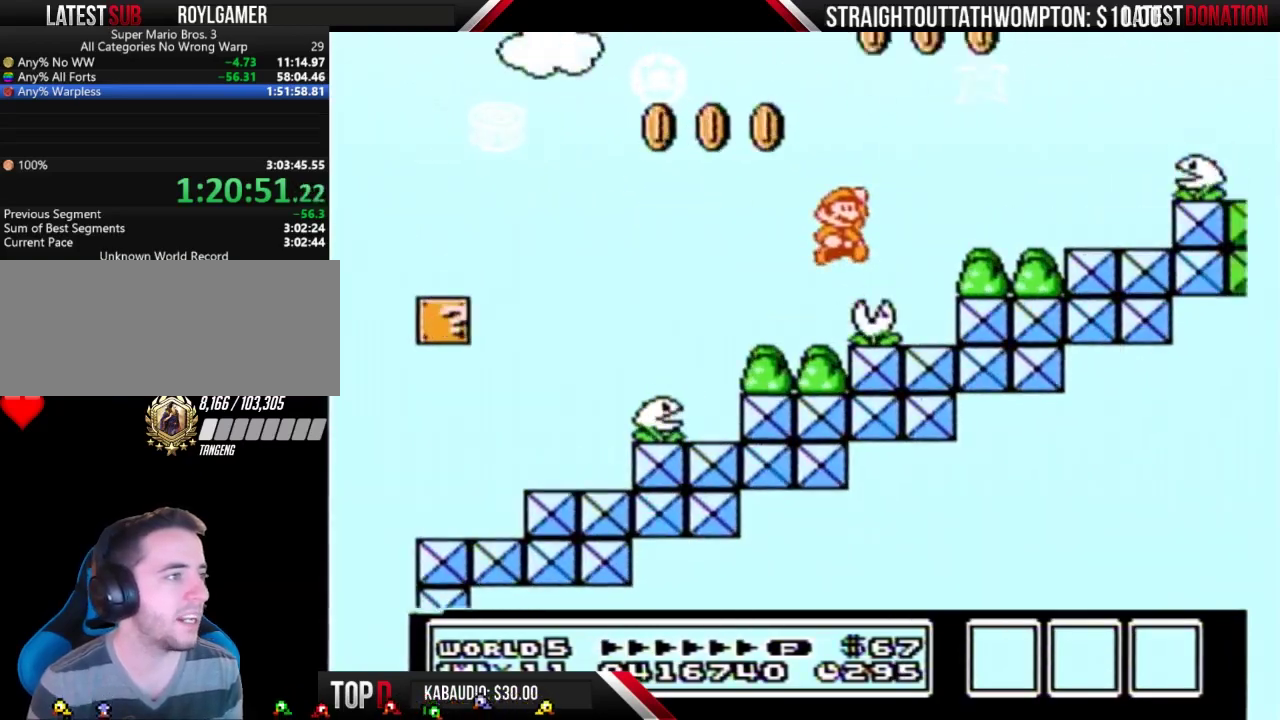
Gameplay with a controller (Nintendo layout); each line is a JSON object with the inputs held at the frame after it. "events" lists button and stick changes between this image and that frame as [ms after this image, input, new state], when the widget could be followed in between. Not read: L3 R3.
{"buttons": ["A", "B", "DPAD_RIGHT"], "events": [[100, "A", "up"], [200, "DPAD_RIGHT", "up"], [233, "DPAD_LEFT", "down"], [467, "DPAD_LEFT", "up"], [467, "DPAD_RIGHT", "down"], [500, "A", "down"]]}
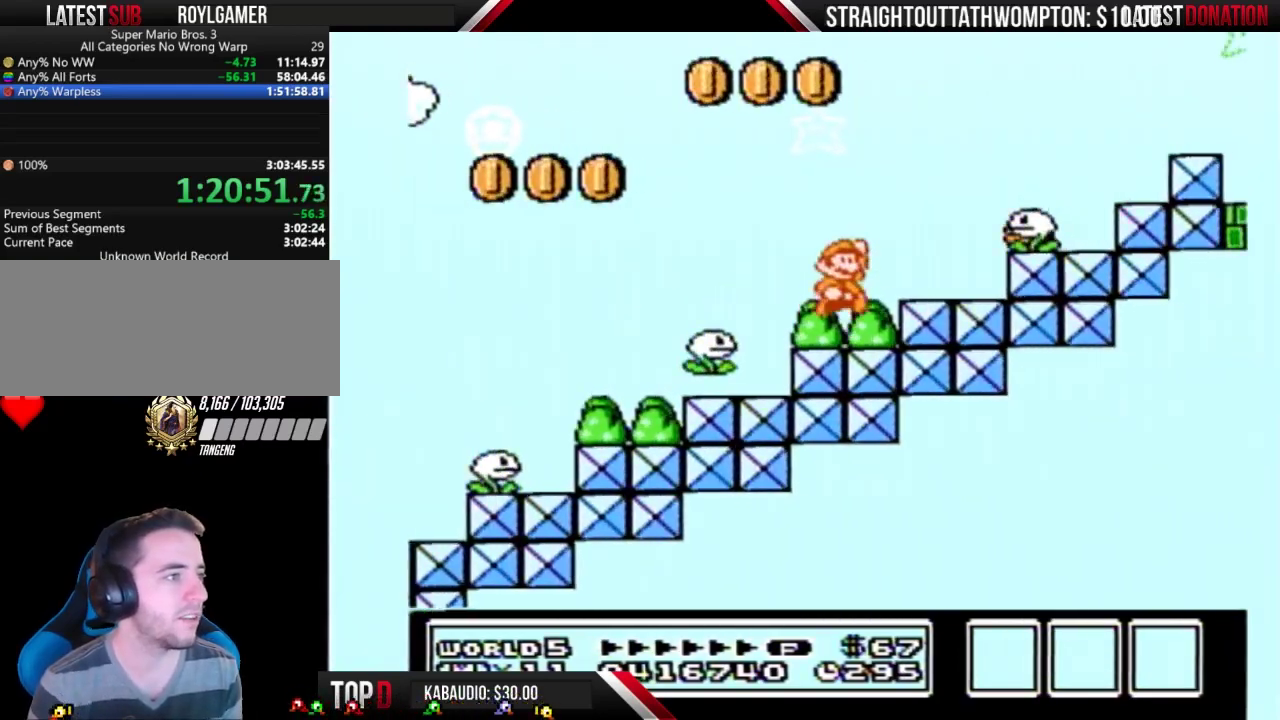
{"buttons": ["A", "B", "DPAD_RIGHT"], "events": [[167, "A", "up"], [167, "DPAD_RIGHT", "up"], [267, "DPAD_RIGHT", "down"], [300, "A", "down"]]}
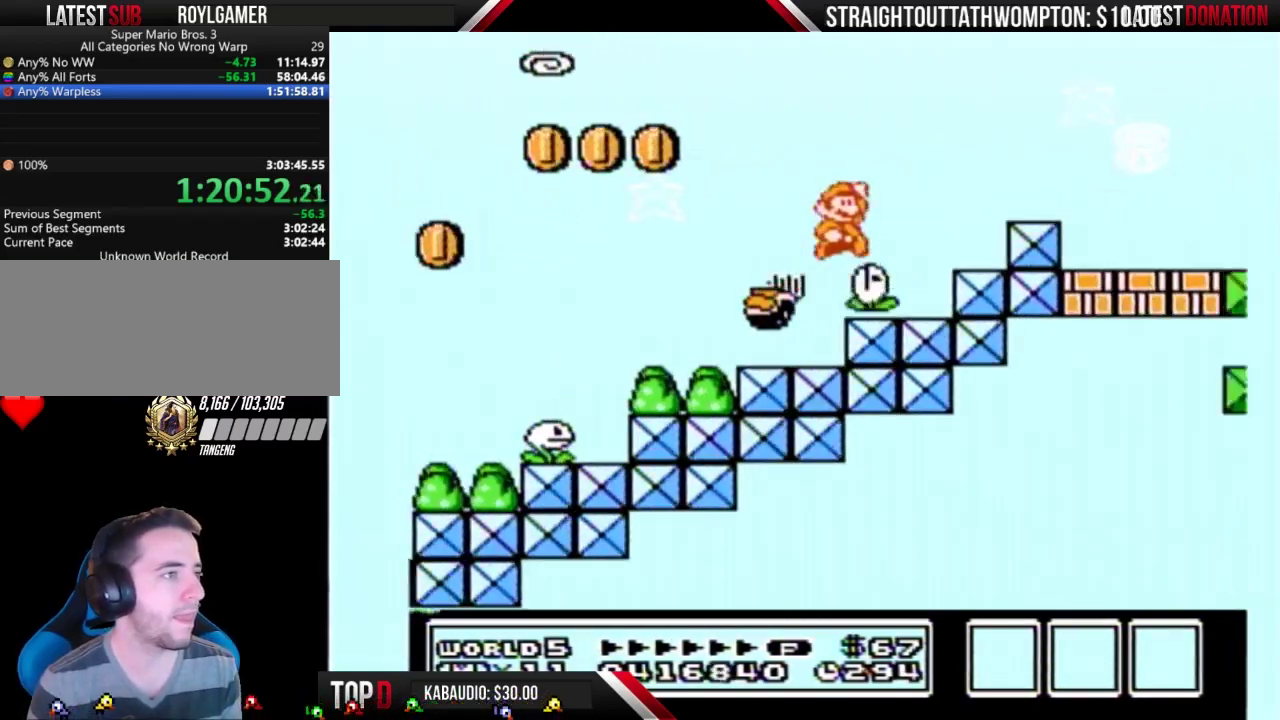
{"buttons": ["B", "DPAD_RIGHT"], "events": [[167, "A", "up"]]}
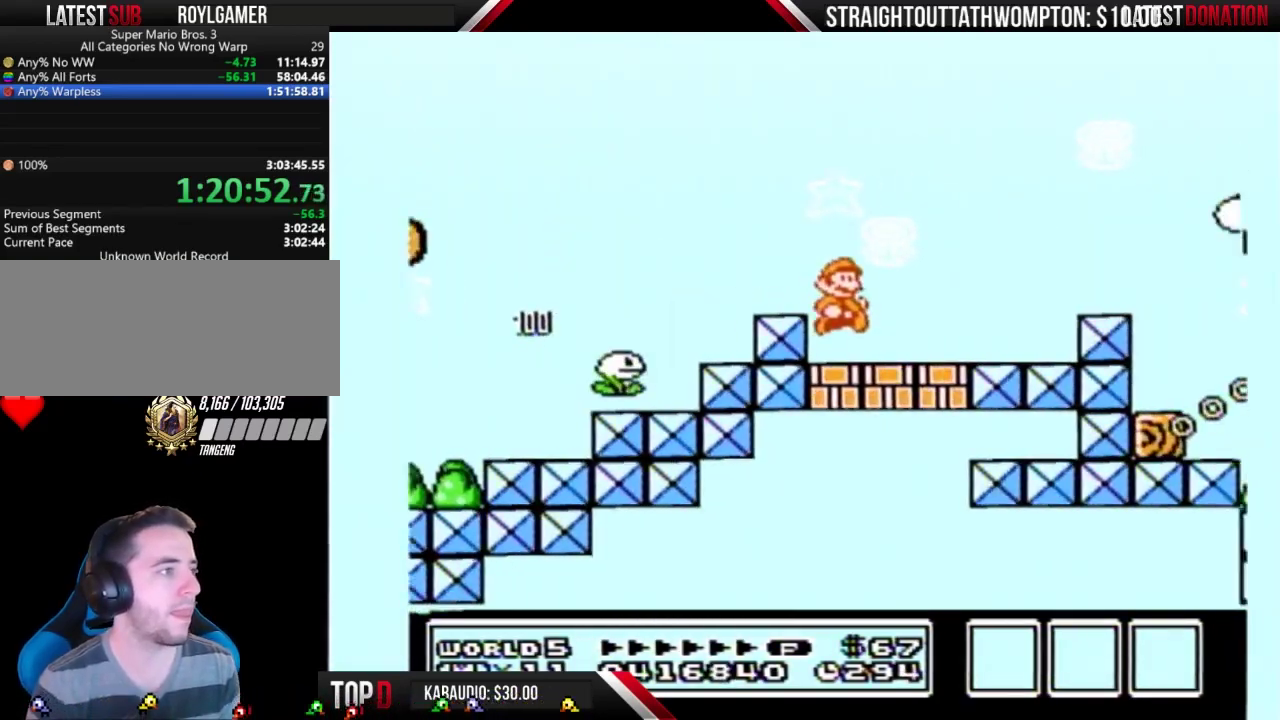
{"buttons": ["A", "B", "DPAD_LEFT"], "events": [[400, "DPAD_LEFT", "down"], [400, "DPAD_RIGHT", "up"], [433, "A", "down"]]}
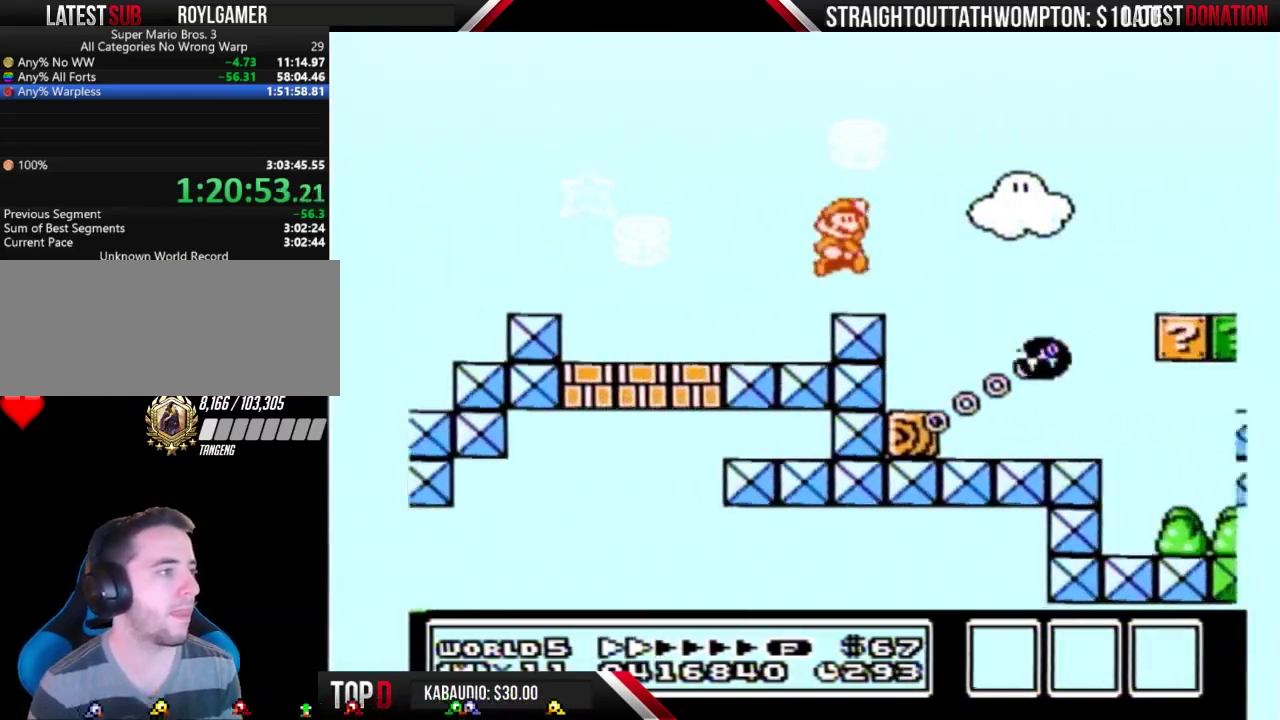
{"buttons": ["B", "DPAD_RIGHT"], "events": [[33, "DPAD_LEFT", "up"], [33, "DPAD_RIGHT", "down"], [233, "A", "up"]]}
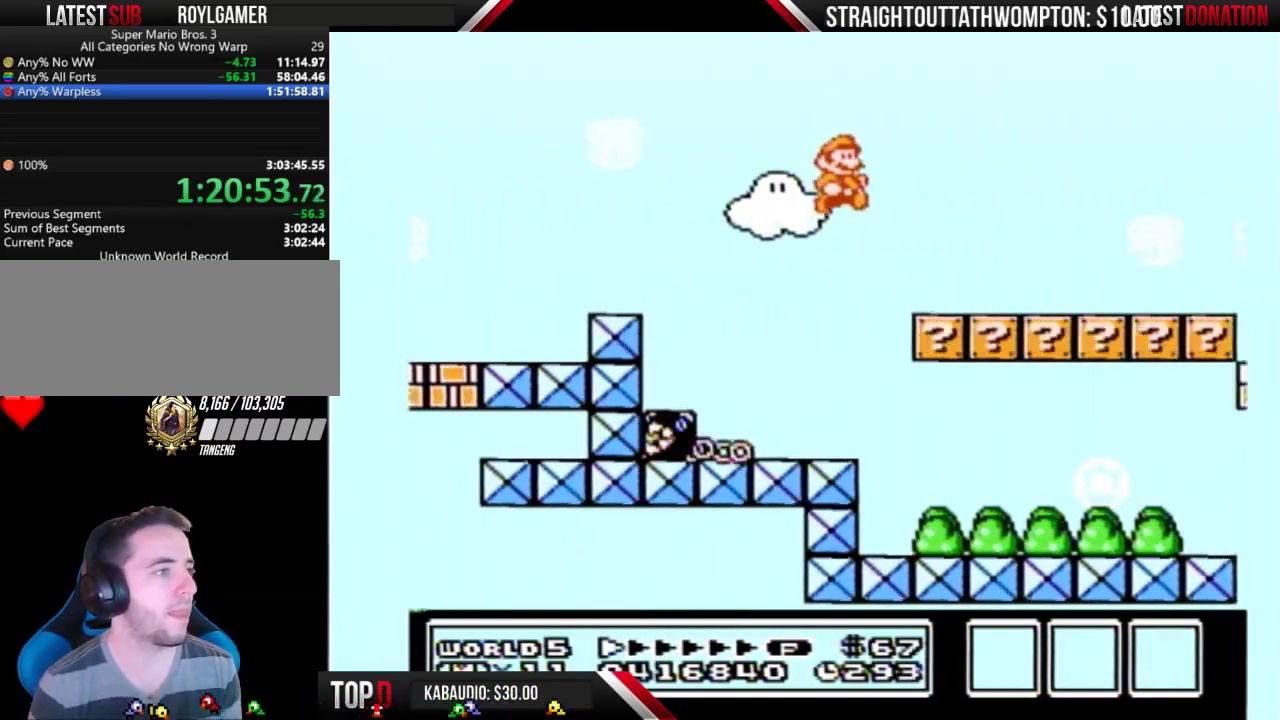
{"buttons": ["B", "DPAD_RIGHT"], "events": []}
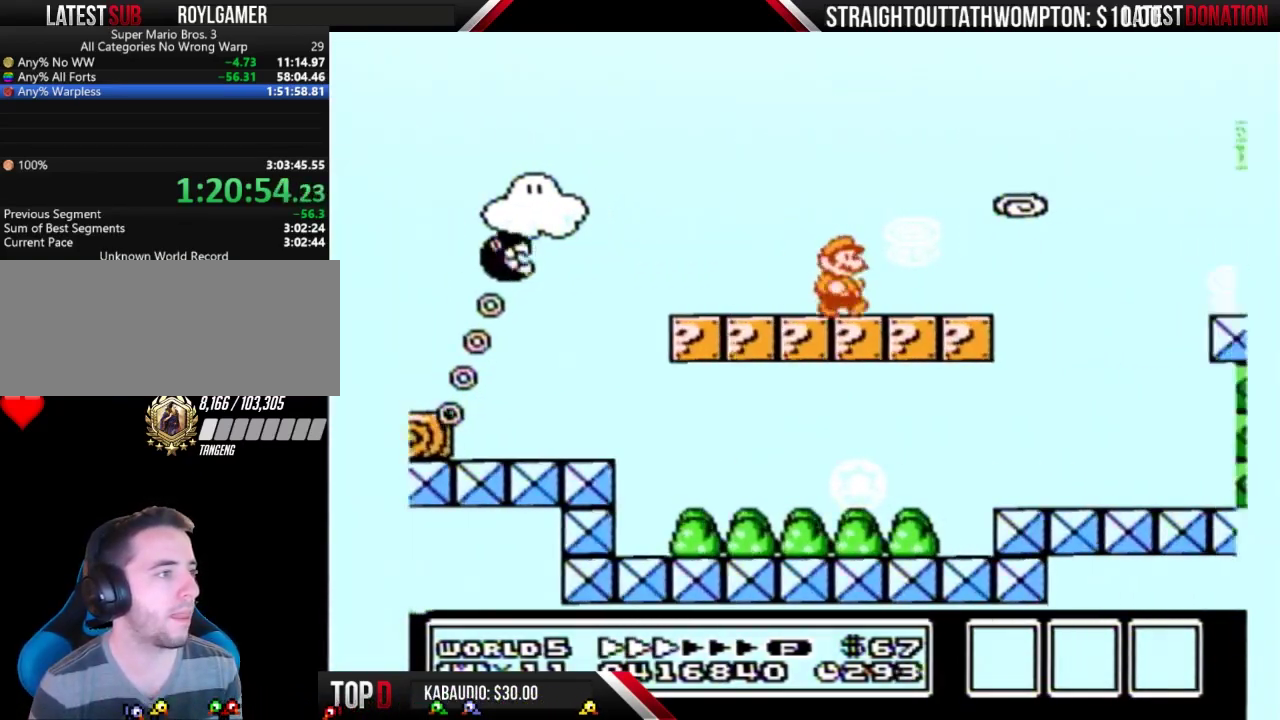
{"buttons": ["B", "DPAD_RIGHT"], "events": []}
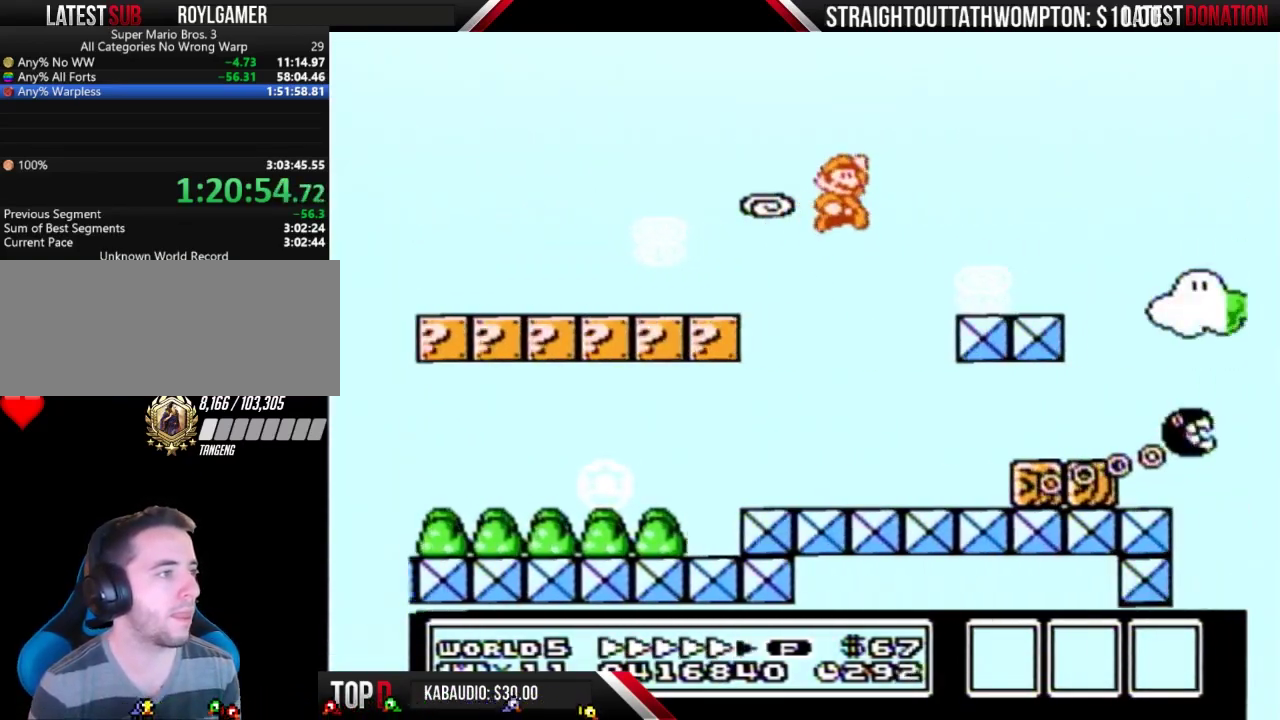
{"buttons": ["A", "B", "DPAD_RIGHT"], "events": [[500, "A", "down"]]}
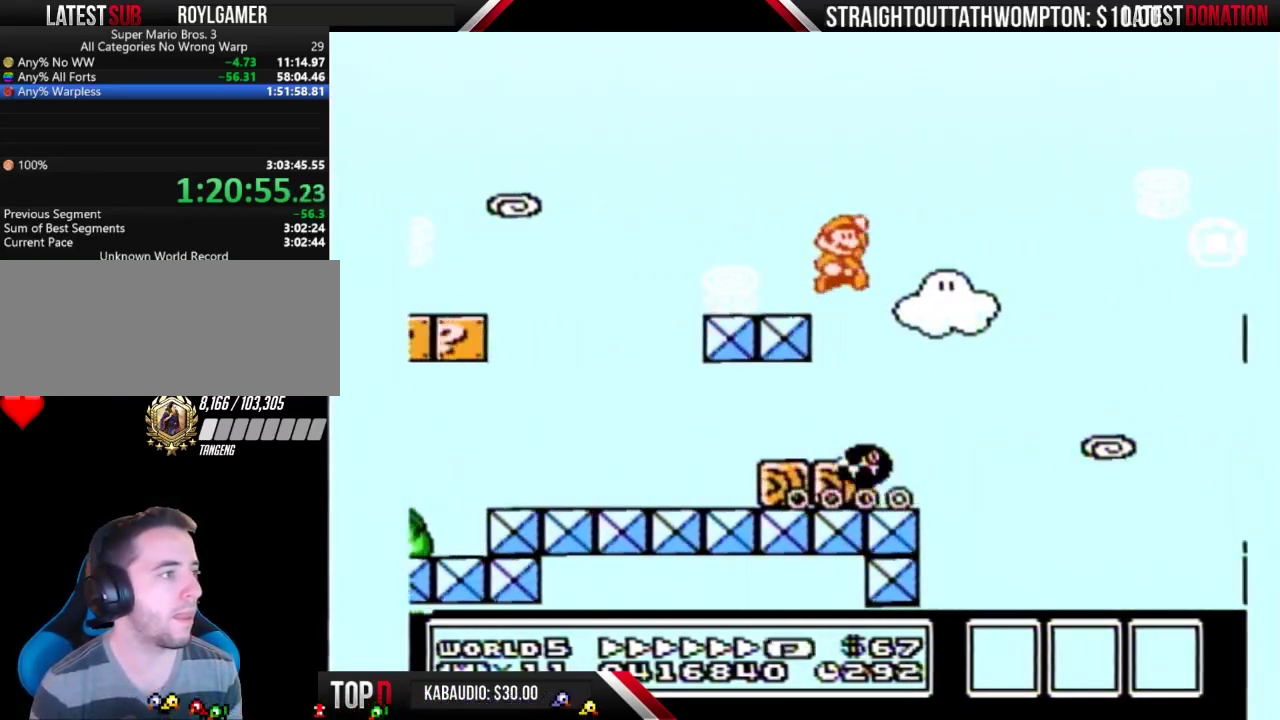
{"buttons": ["A", "B", "DPAD_RIGHT"], "events": []}
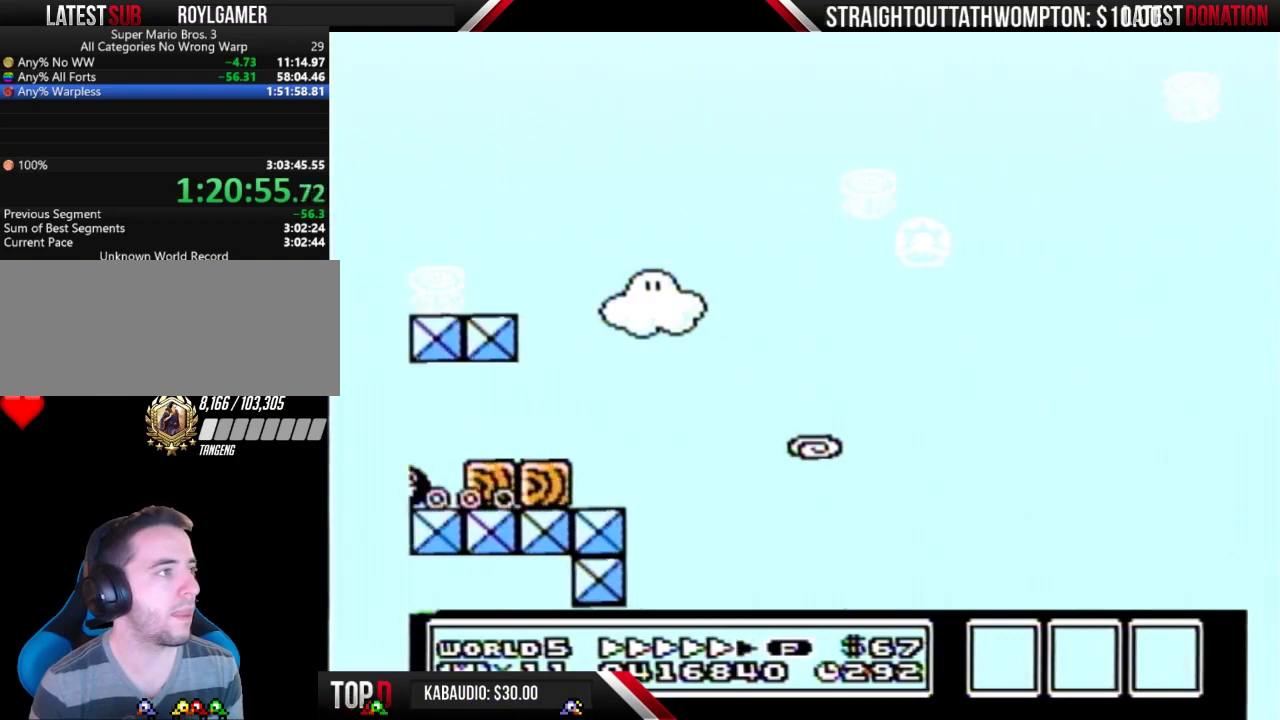
{"buttons": ["A", "B", "DPAD_RIGHT"], "events": []}
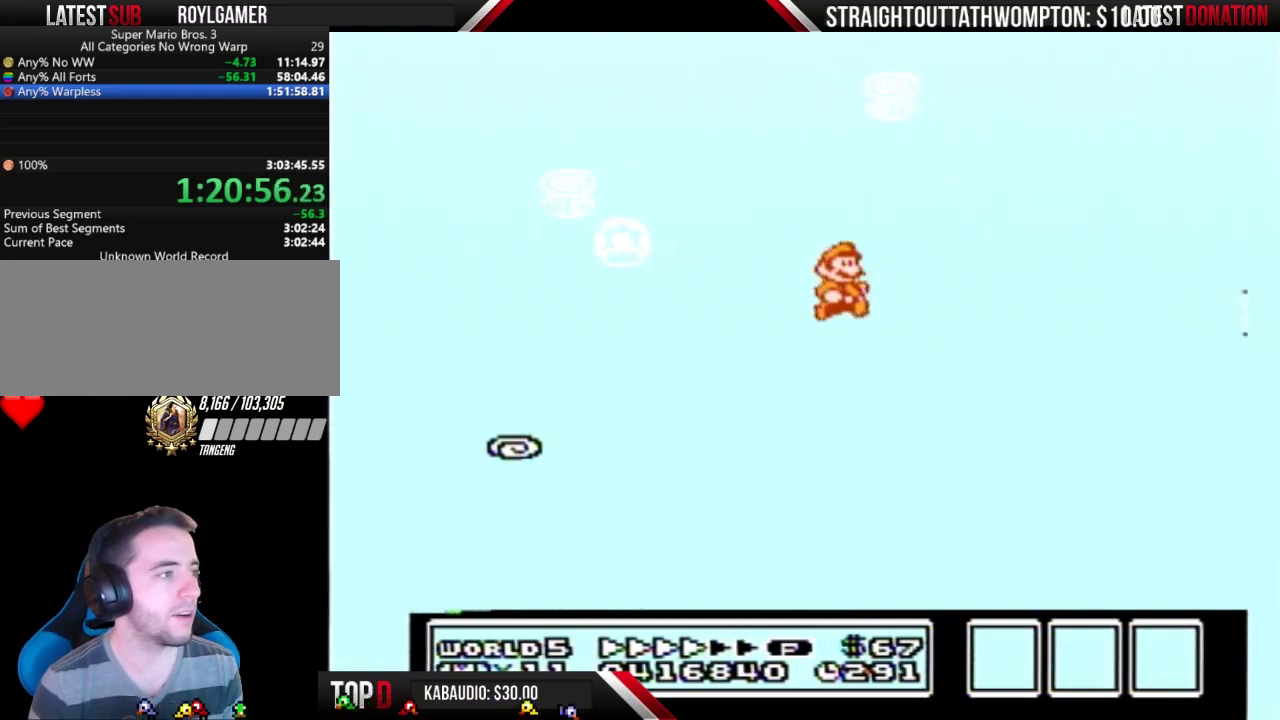
{"buttons": ["A", "B", "DPAD_RIGHT"], "events": []}
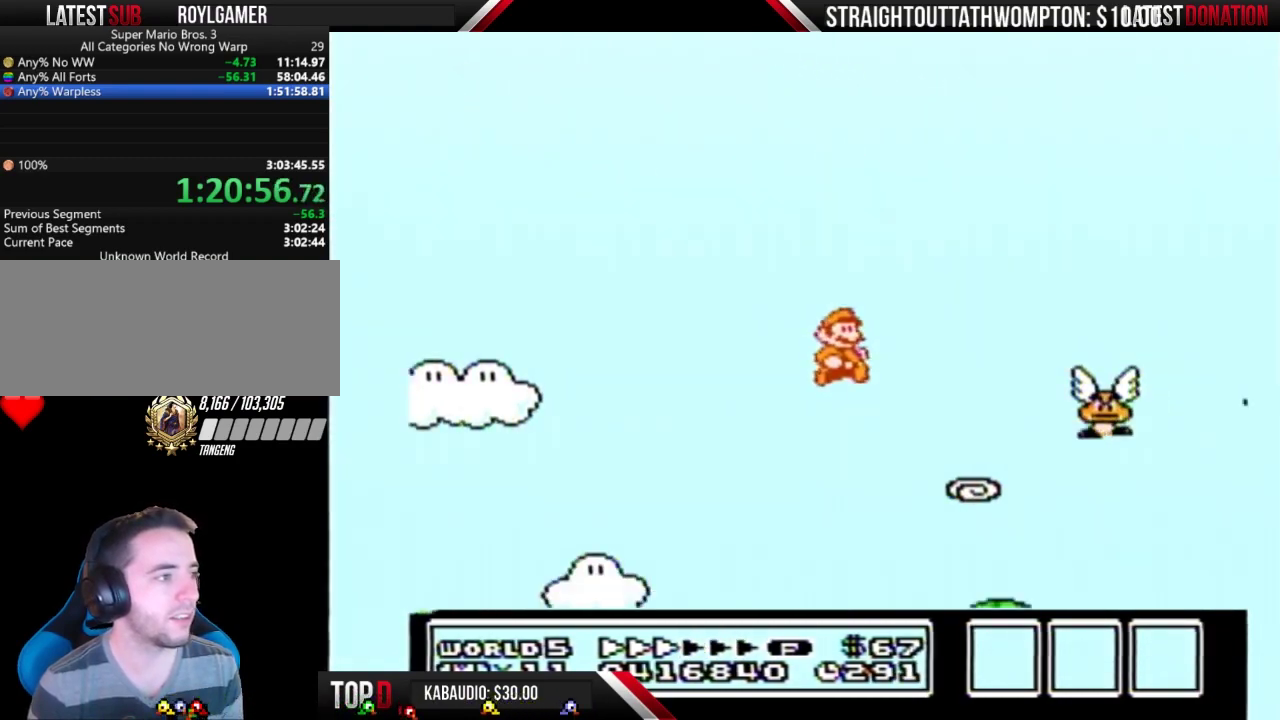
{"buttons": ["B"], "events": [[233, "A", "up"], [267, "DPAD_LEFT", "down"], [267, "DPAD_RIGHT", "up"], [500, "DPAD_LEFT", "up"]]}
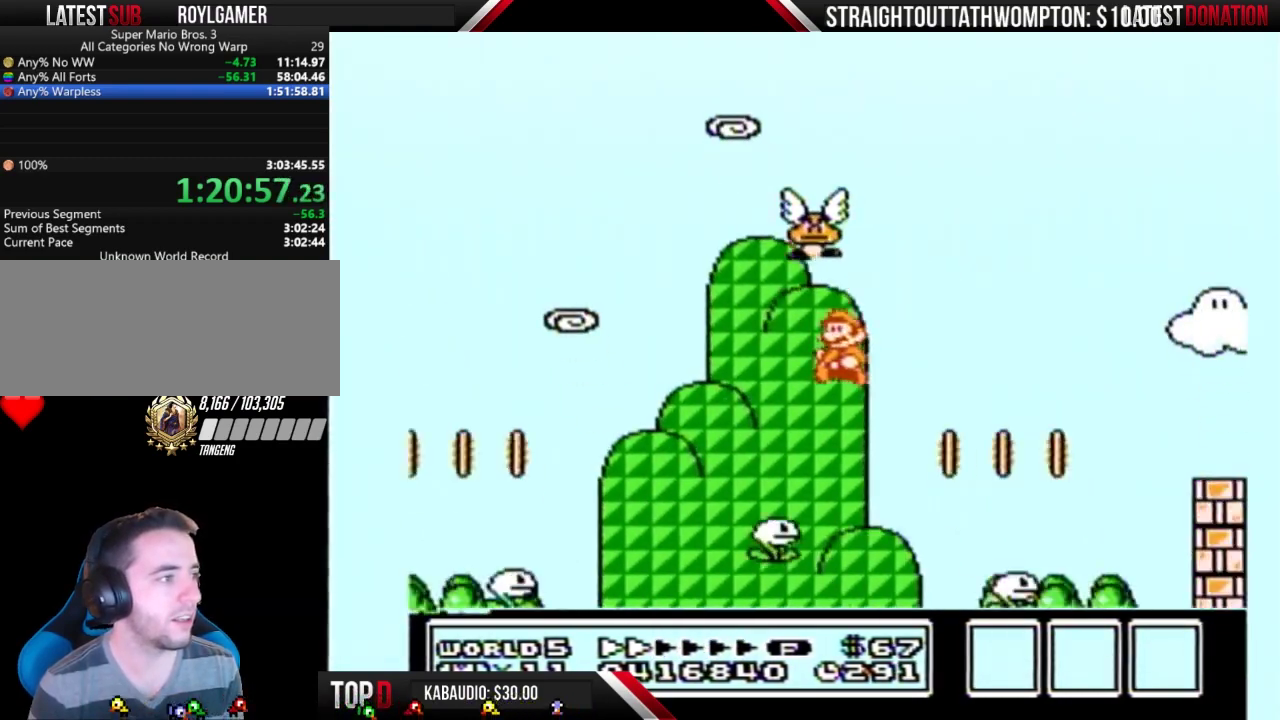
{"buttons": ["A", "B", "DPAD_RIGHT"], "events": [[167, "DPAD_LEFT", "down"], [233, "DPAD_LEFT", "up"], [267, "DPAD_RIGHT", "down"], [467, "A", "down"]]}
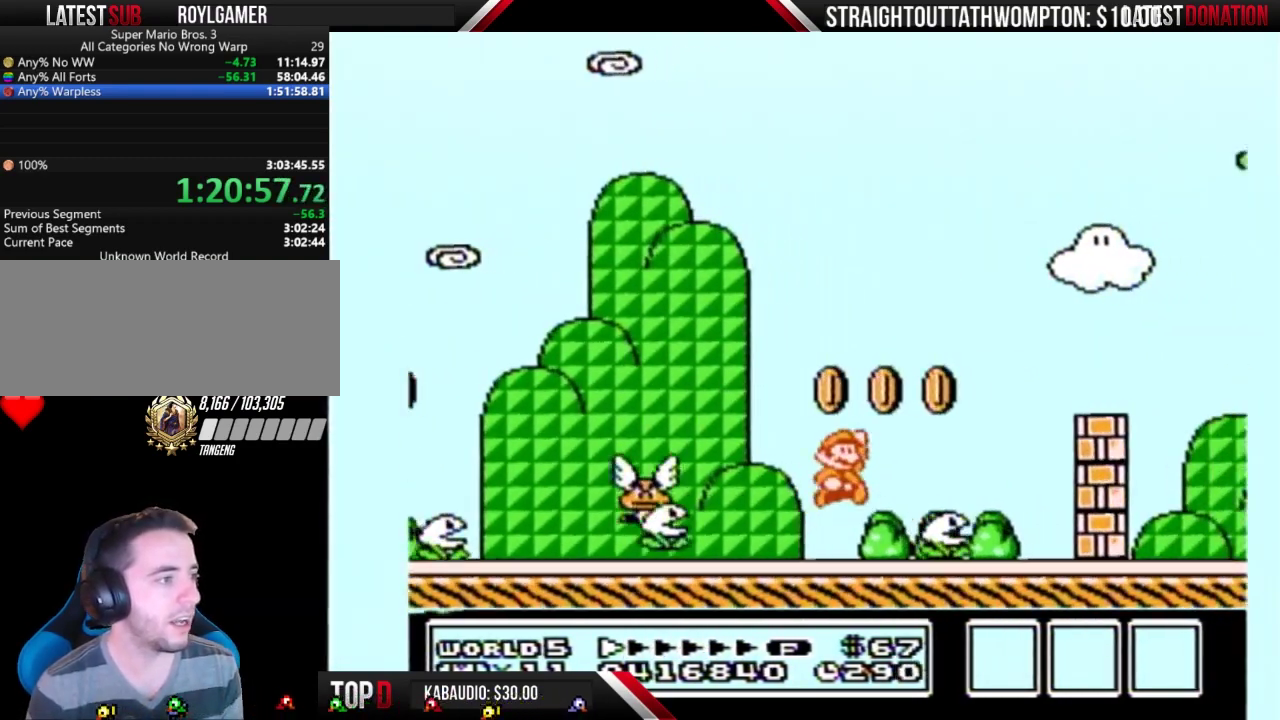
{"buttons": ["B", "DPAD_RIGHT"], "events": [[500, "A", "up"]]}
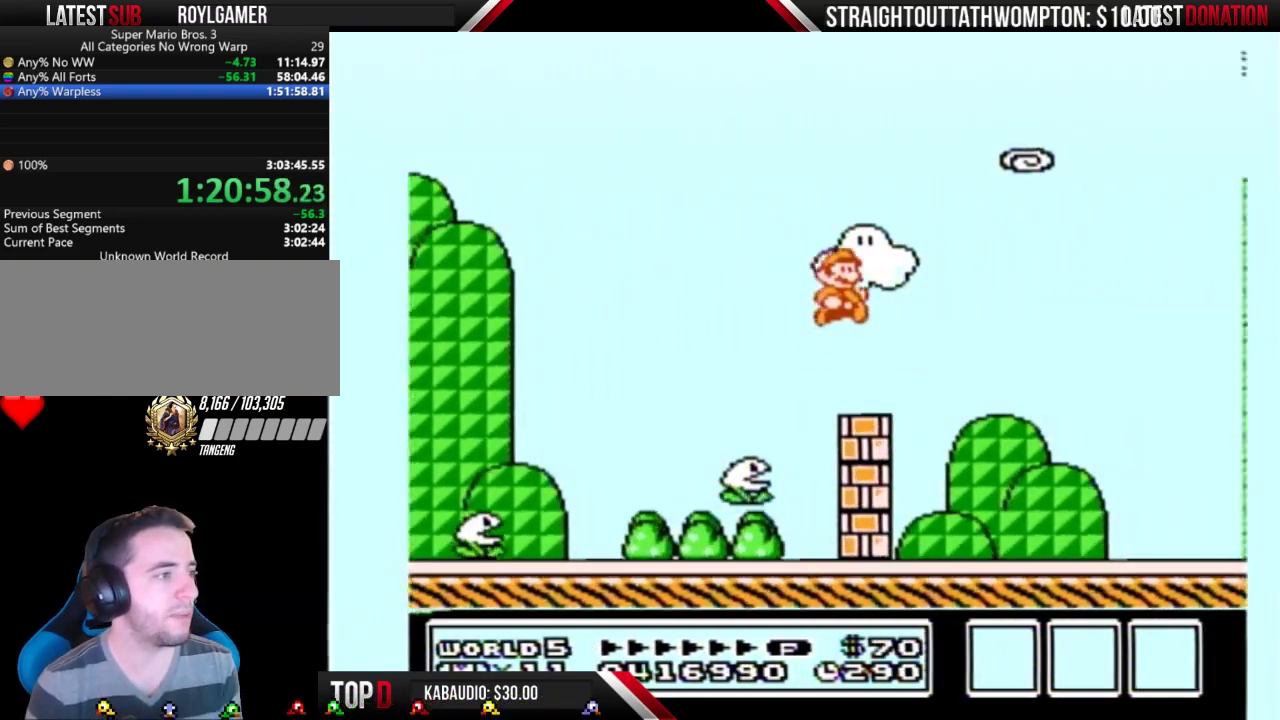
{"buttons": ["B", "DPAD_RIGHT"], "events": []}
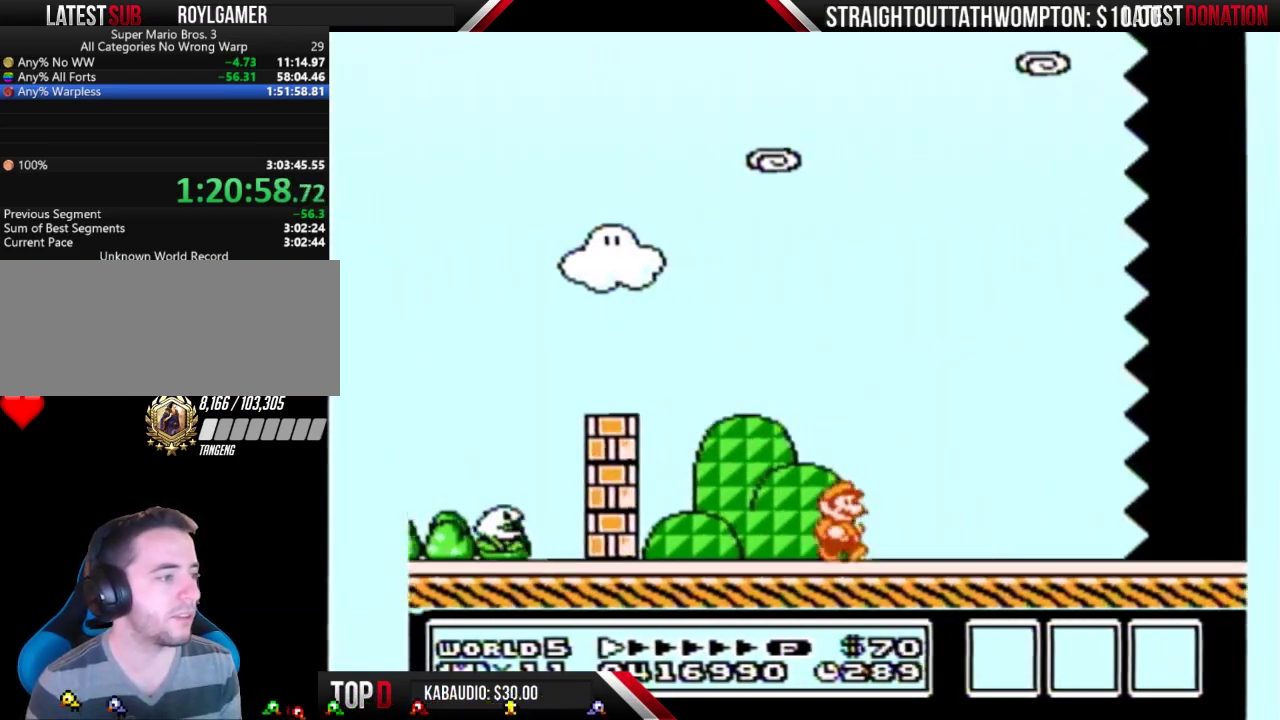
{"buttons": ["B", "DPAD_RIGHT"], "events": []}
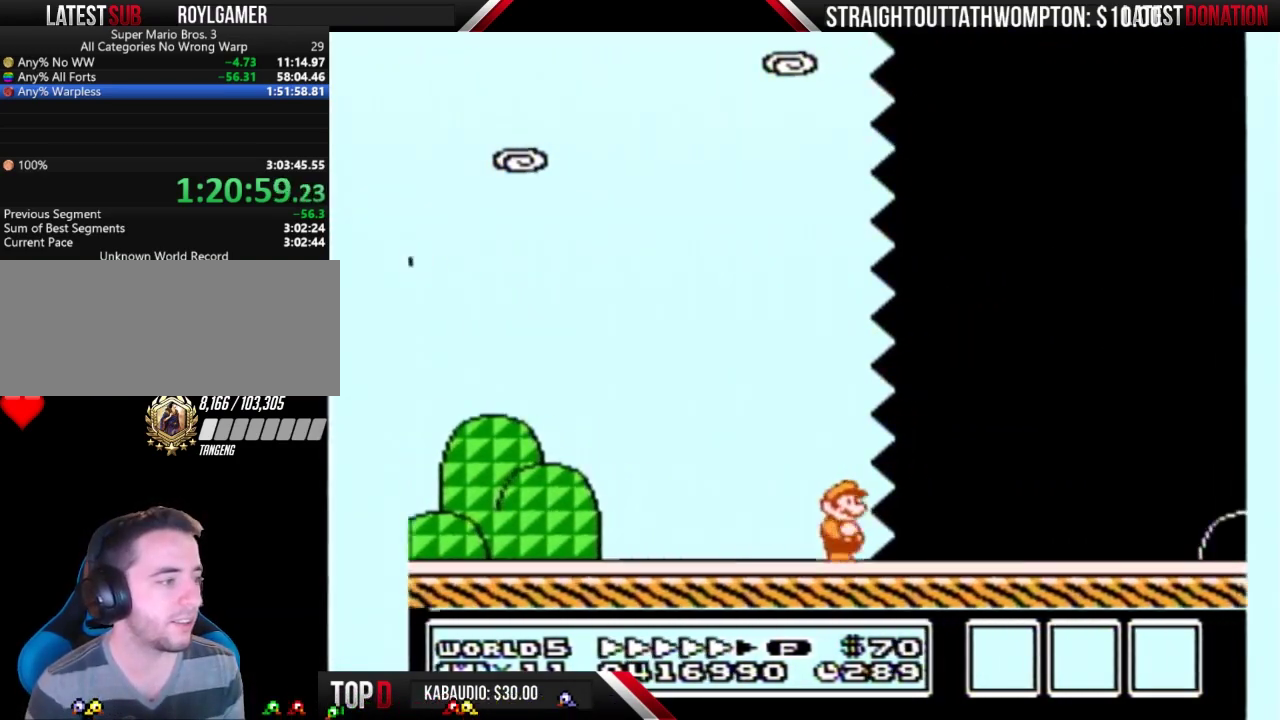
{"buttons": ["B", "DPAD_RIGHT"], "events": []}
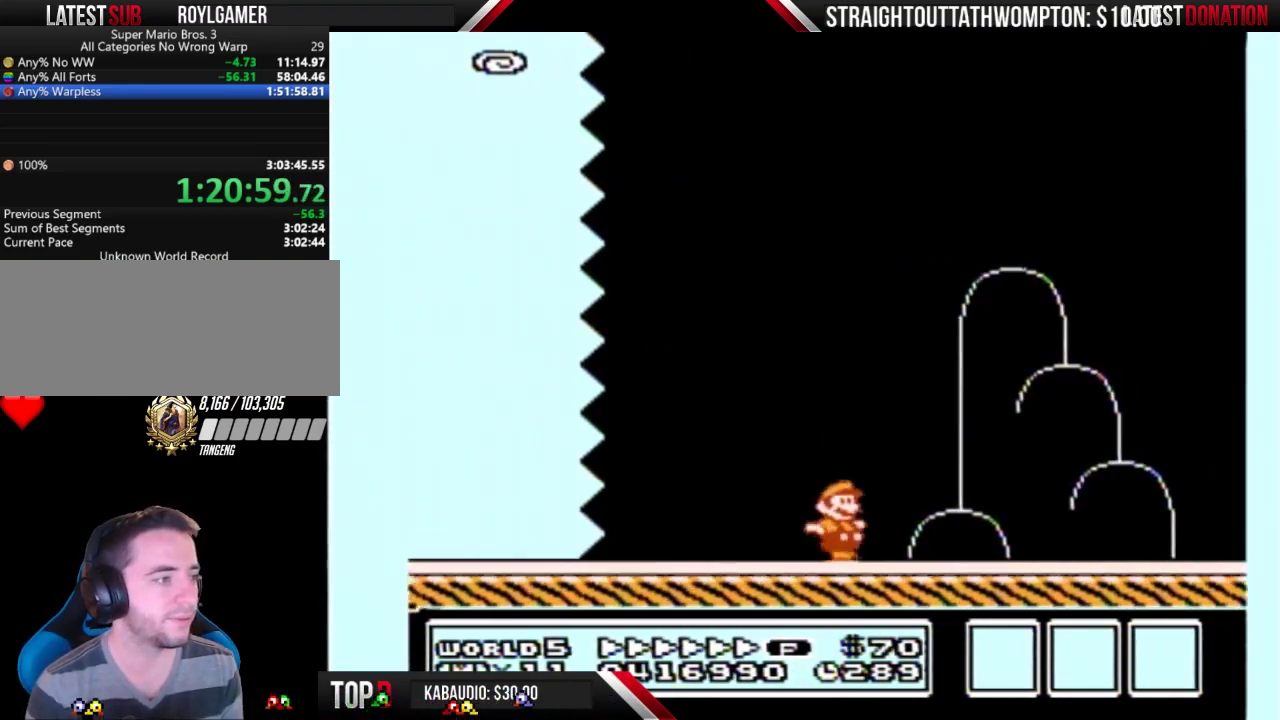
{"buttons": ["B", "DPAD_RIGHT"], "events": [[267, "A", "down"], [500, "A", "up"]]}
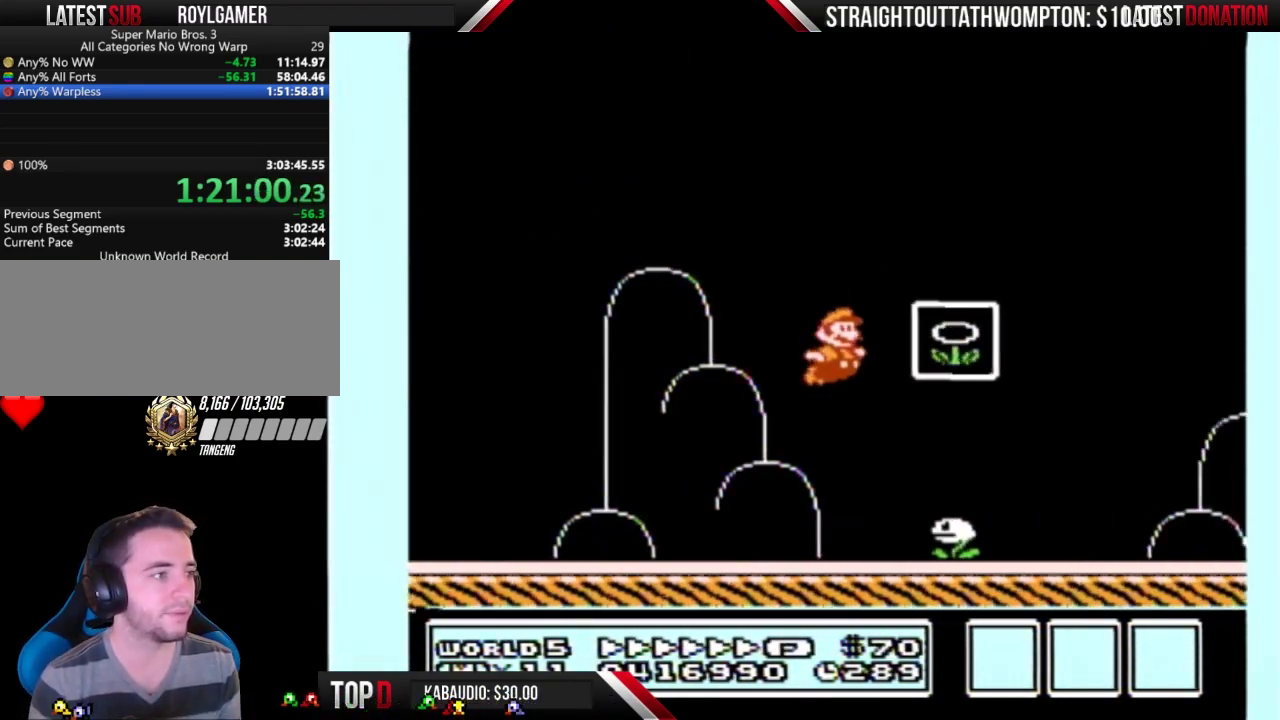
{"buttons": [], "events": [[33, "B", "up"], [133, "B", "down"], [200, "B", "up"], [233, "DPAD_RIGHT", "up"]]}